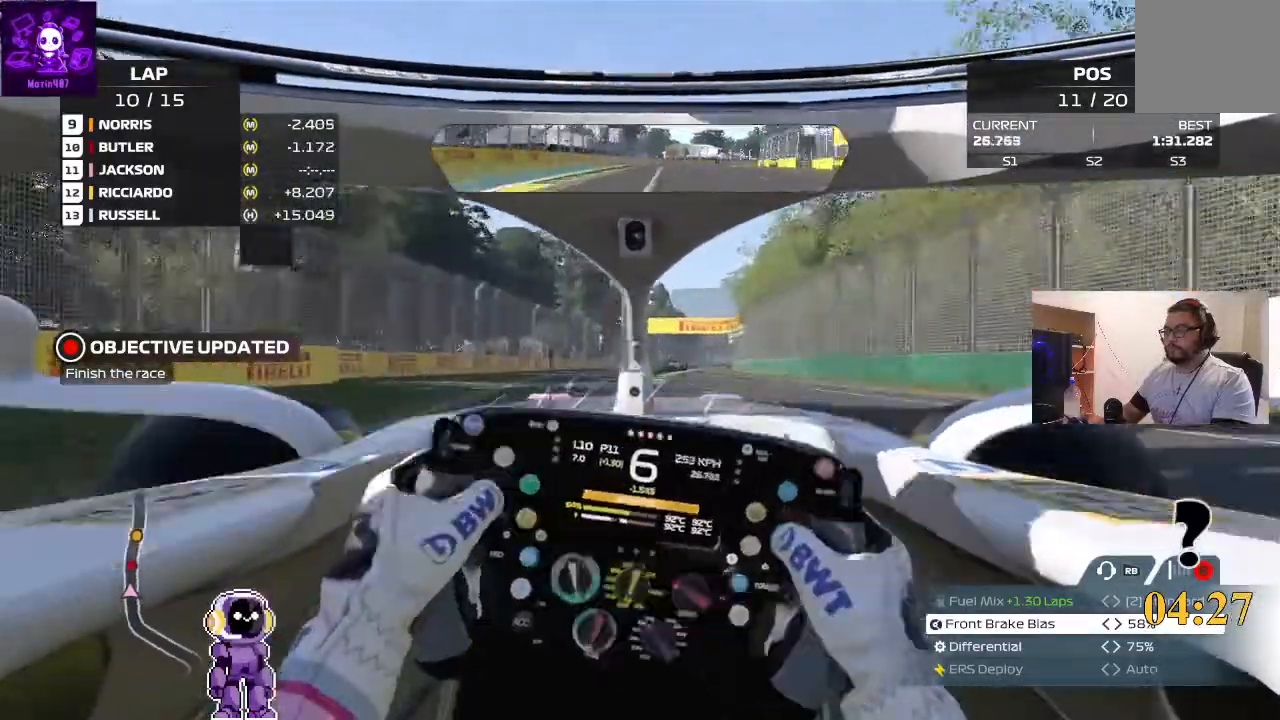
Gameplay with a controller (Xbox layout); each line is a JSON object with the inputs held at the frame after it. "events" lists button and stick changes between this image and that frame as [ms after this image, input, new state], when the widget could be followed in between.
{"buttons": ["R2"], "left_stick": "down-left", "right_stick": "center", "events": [[167, "left_stick", "center"], [400, "left_stick", "down-left"]]}
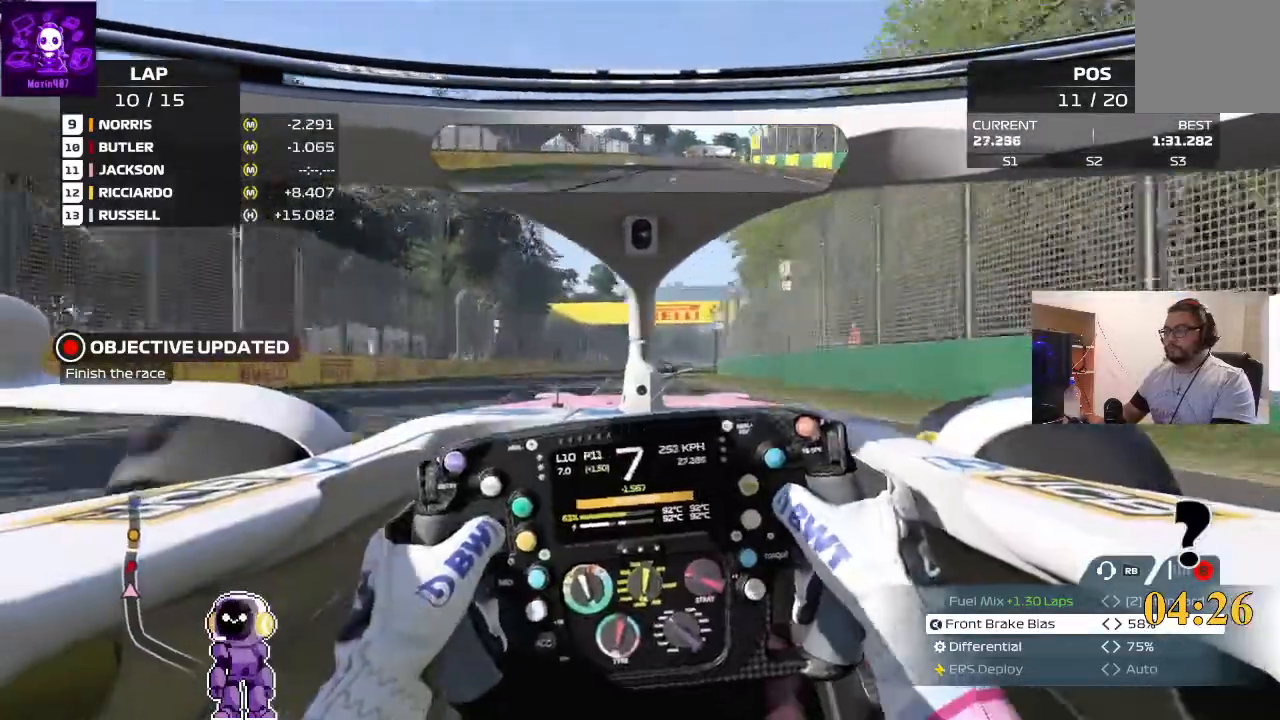
{"buttons": ["R2"], "left_stick": "right", "right_stick": "center", "events": [[167, "left_stick", "right"]]}
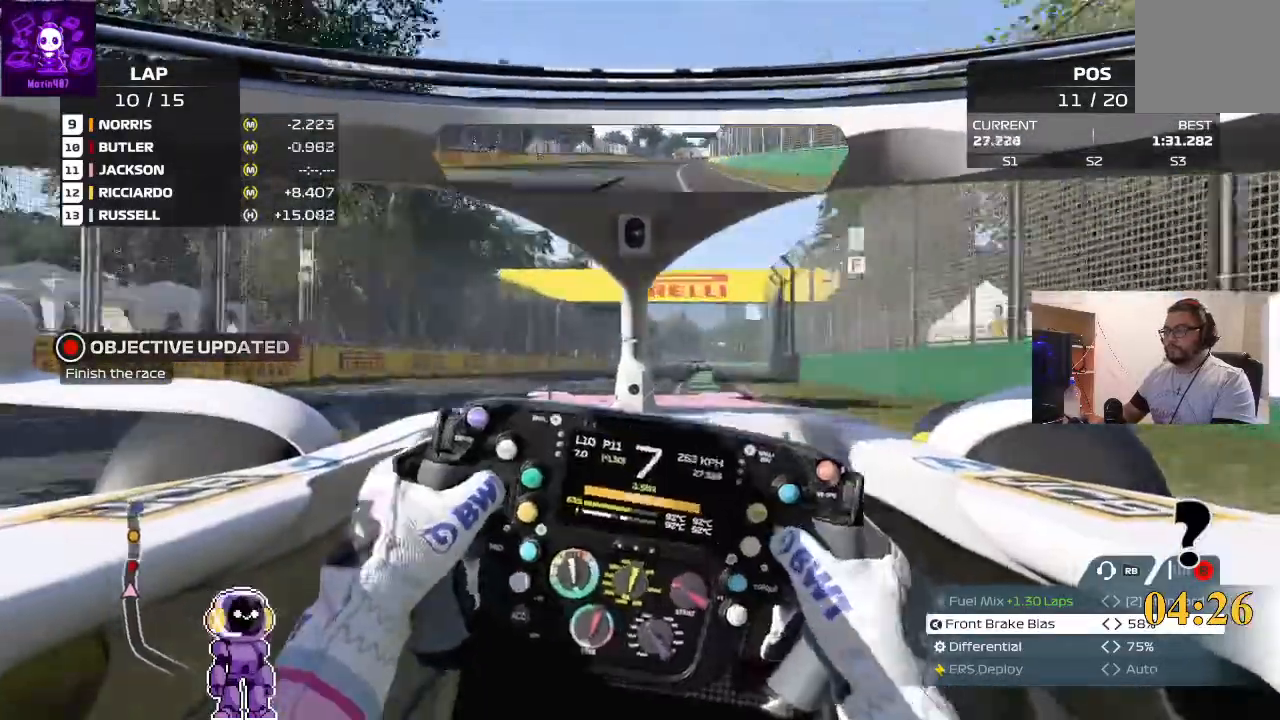
{"buttons": ["R2"], "left_stick": "right", "right_stick": "center"}
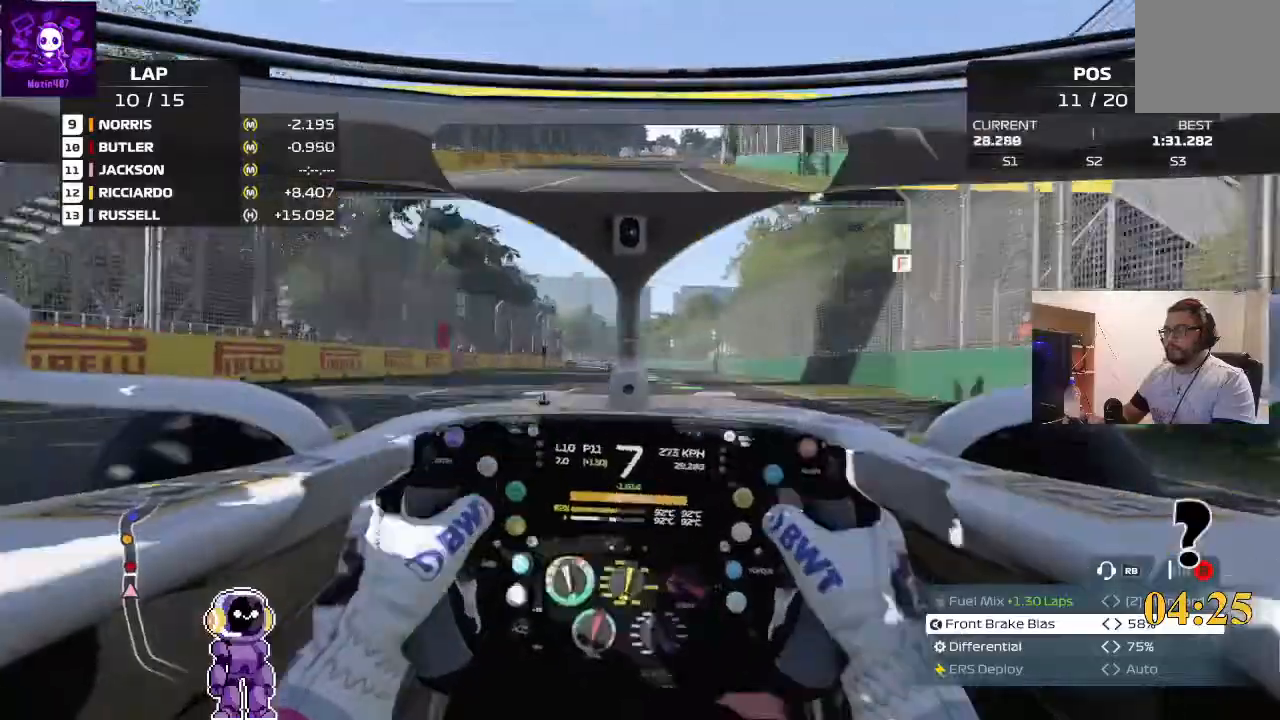
{"buttons": ["R2"], "left_stick": "left", "right_stick": "center", "events": [[33, "left_stick", "center"], [233, "left_stick", "left"]]}
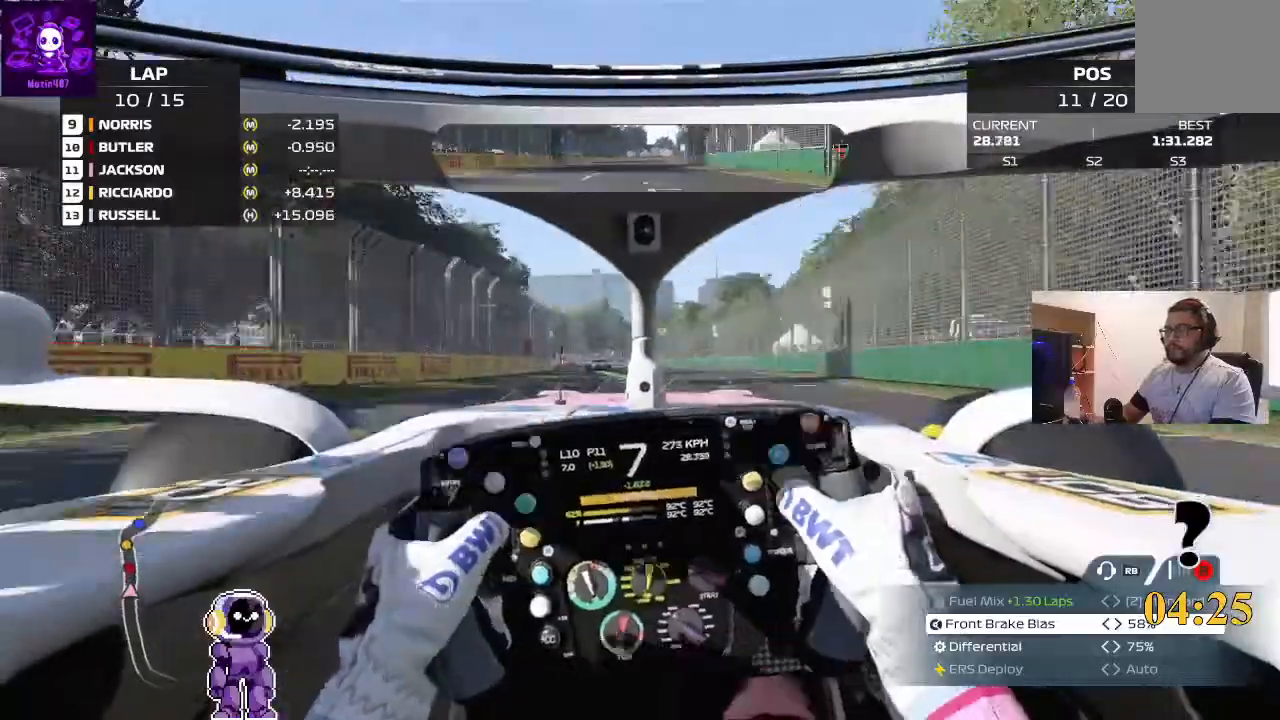
{"buttons": ["R2"], "left_stick": "center", "right_stick": "center", "events": [[400, "left_stick", "center"]]}
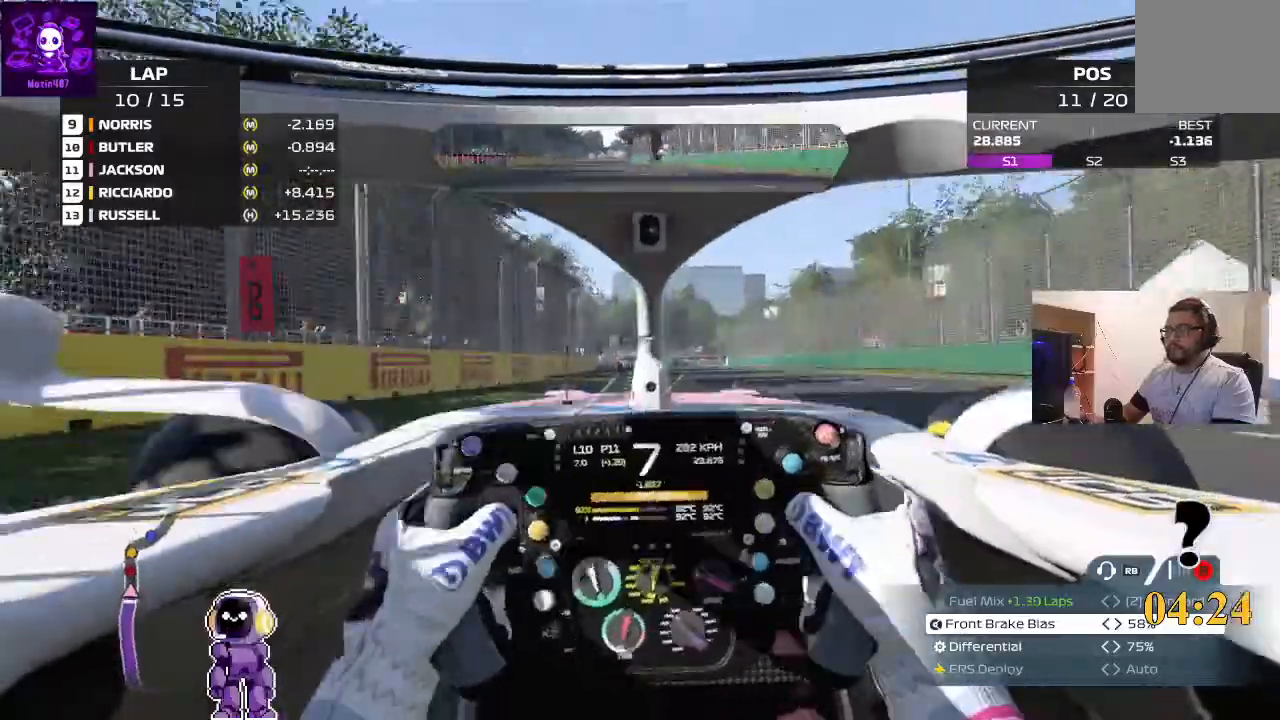
{"buttons": [], "left_stick": "center", "right_stick": "center", "events": [[100, "R2", "up"]]}
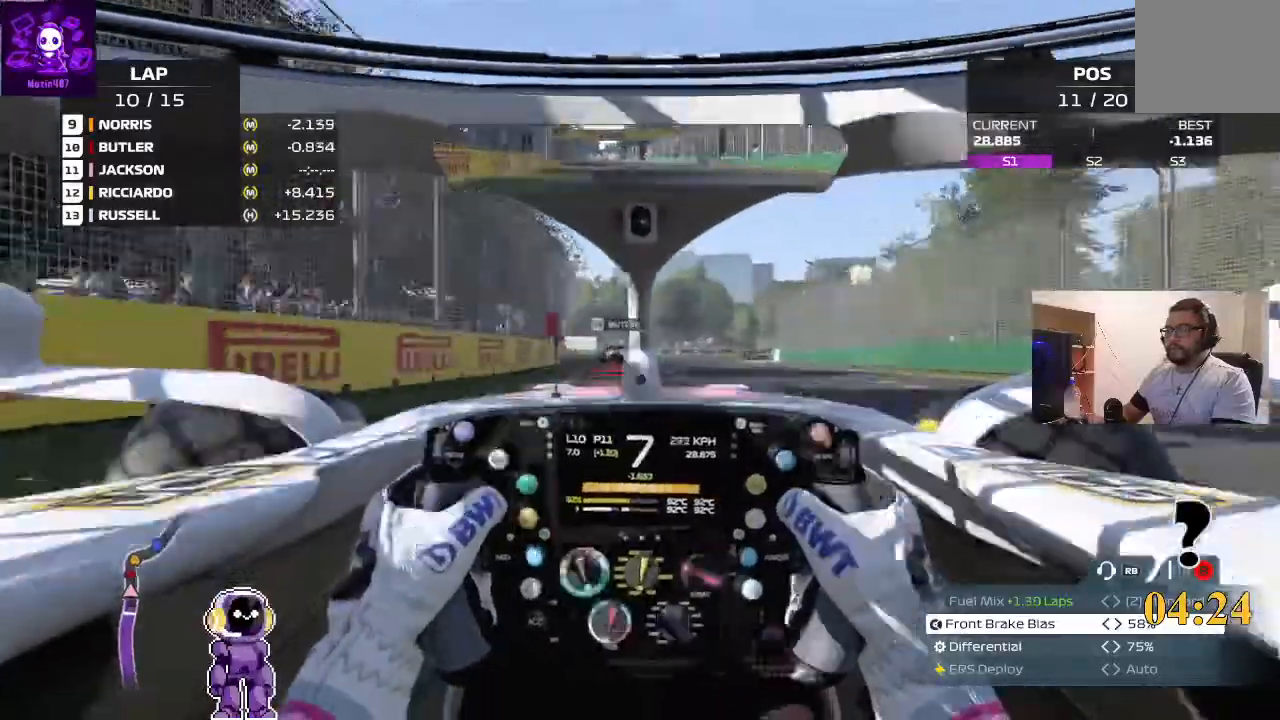
{"buttons": [], "left_stick": "center", "right_stick": "center", "events": [[67, "L2", "down"], [133, "left_stick", "down-left"], [367, "left_stick", "center"], [467, "L2", "up"]]}
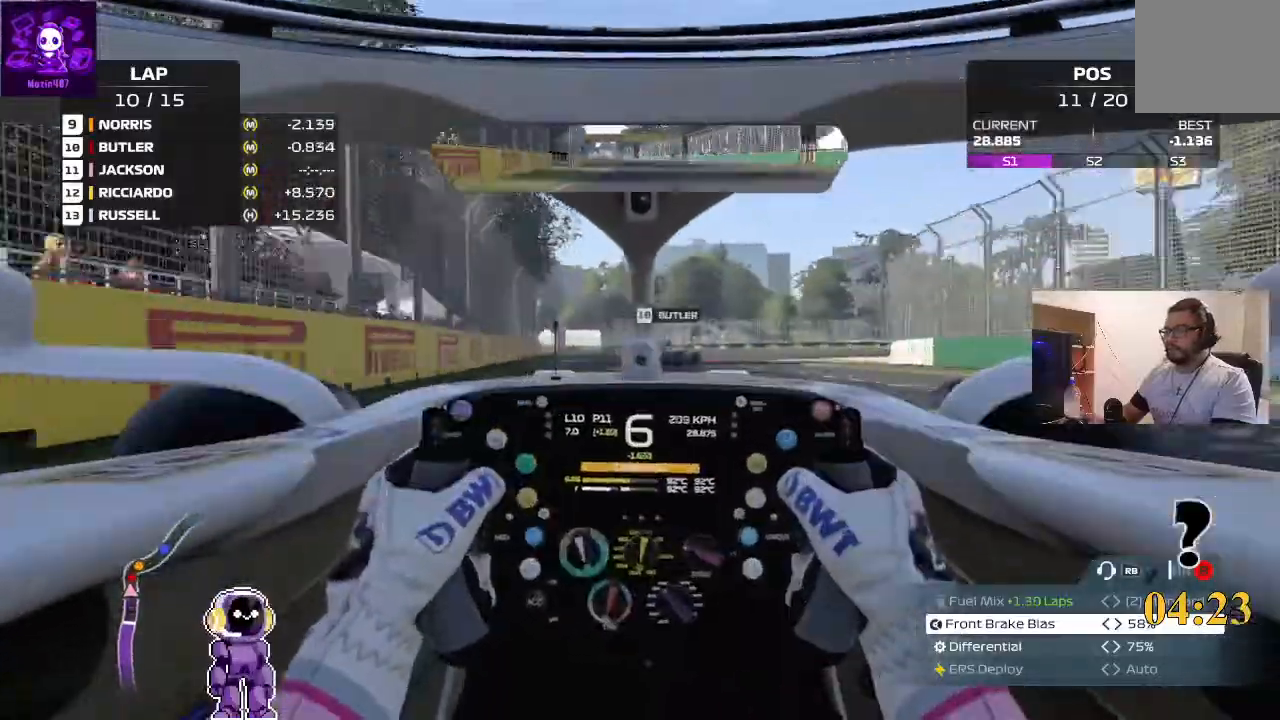
{"buttons": [], "left_stick": "right", "right_stick": "center", "events": [[33, "L2", "down"], [133, "left_stick", "right"], [500, "L2", "up"]]}
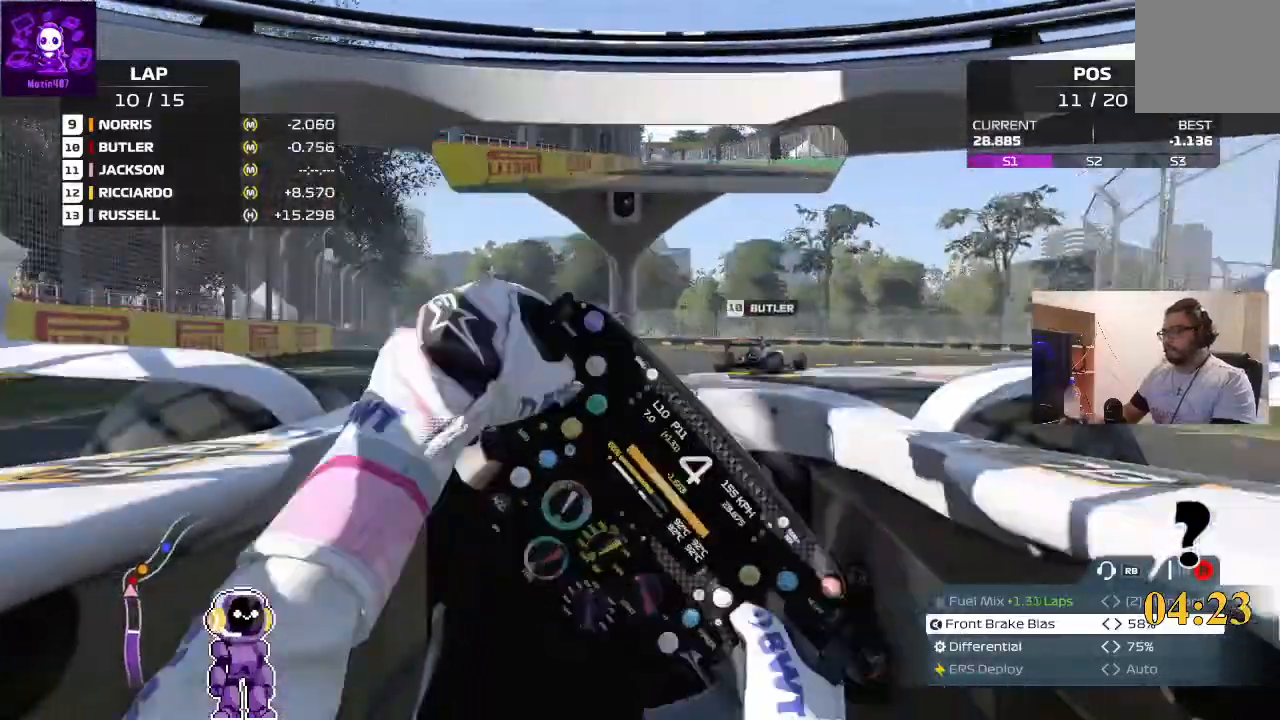
{"buttons": ["R2"], "left_stick": "right", "right_stick": "center", "events": [[100, "L2", "down"], [500, "L2", "up"], [500, "R2", "down"]]}
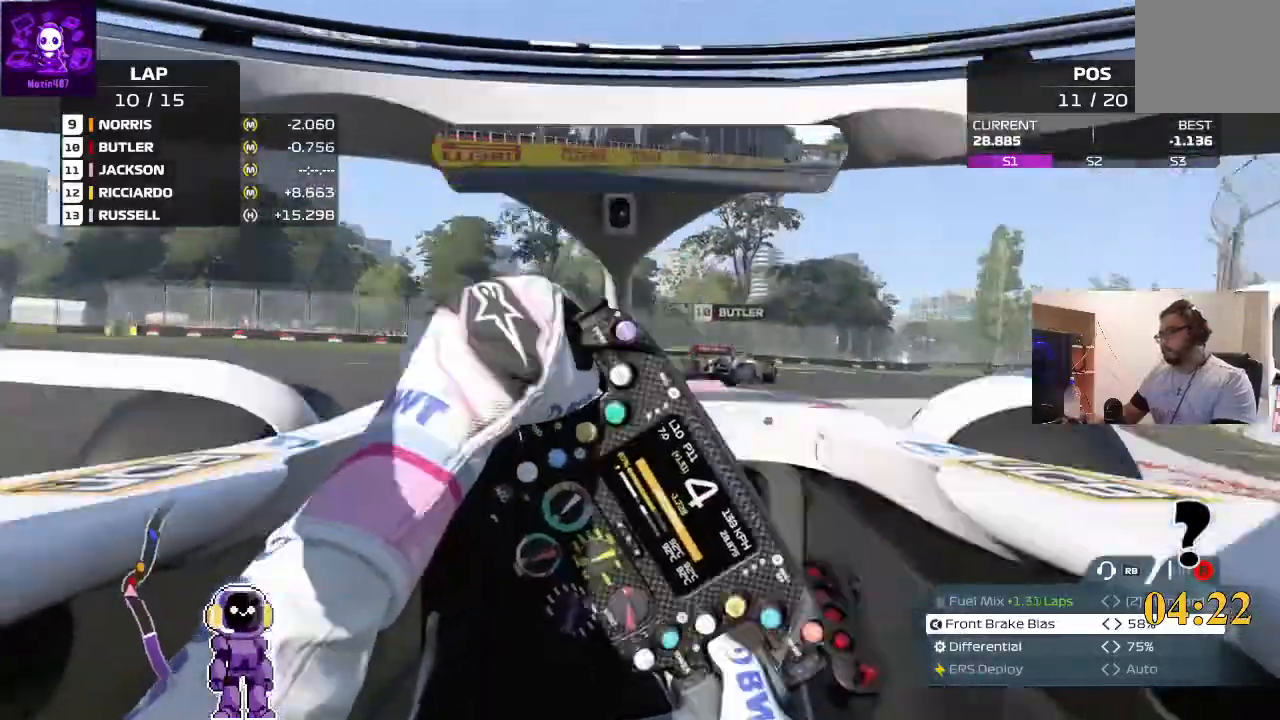
{"buttons": ["R2"], "left_stick": "right", "right_stick": "center", "events": []}
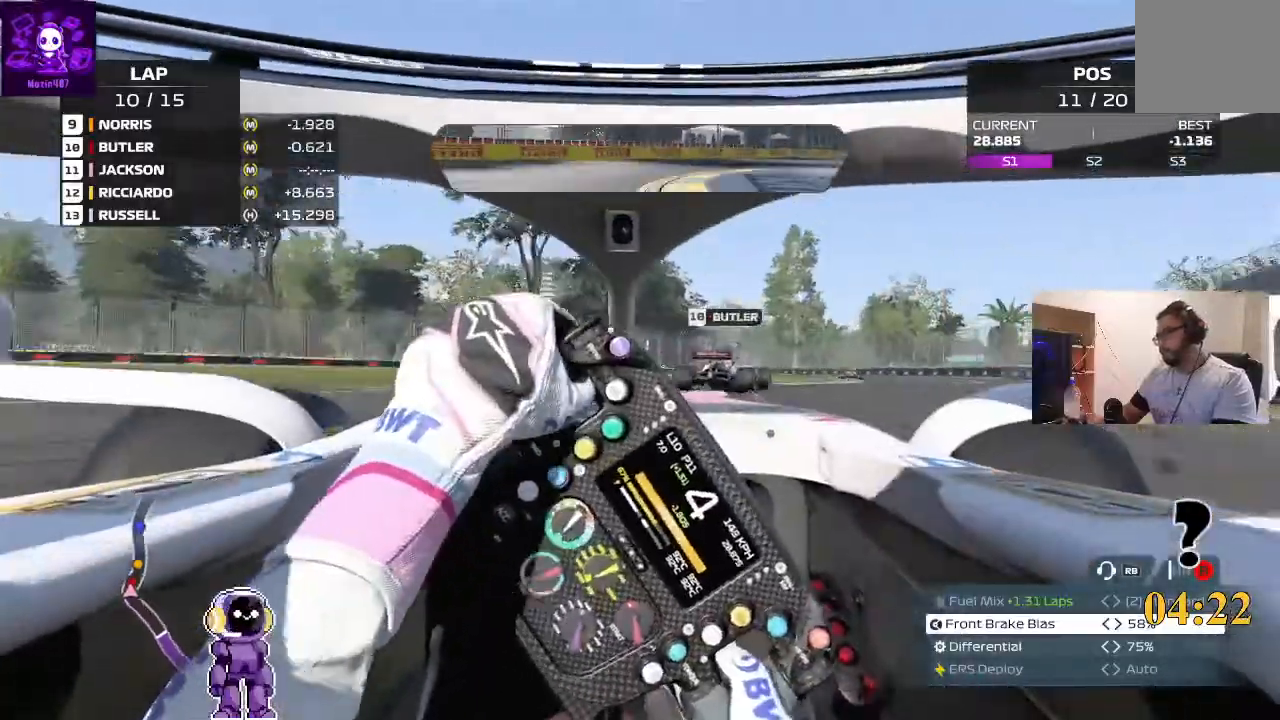
{"buttons": ["R2"], "left_stick": "right", "right_stick": "center", "events": []}
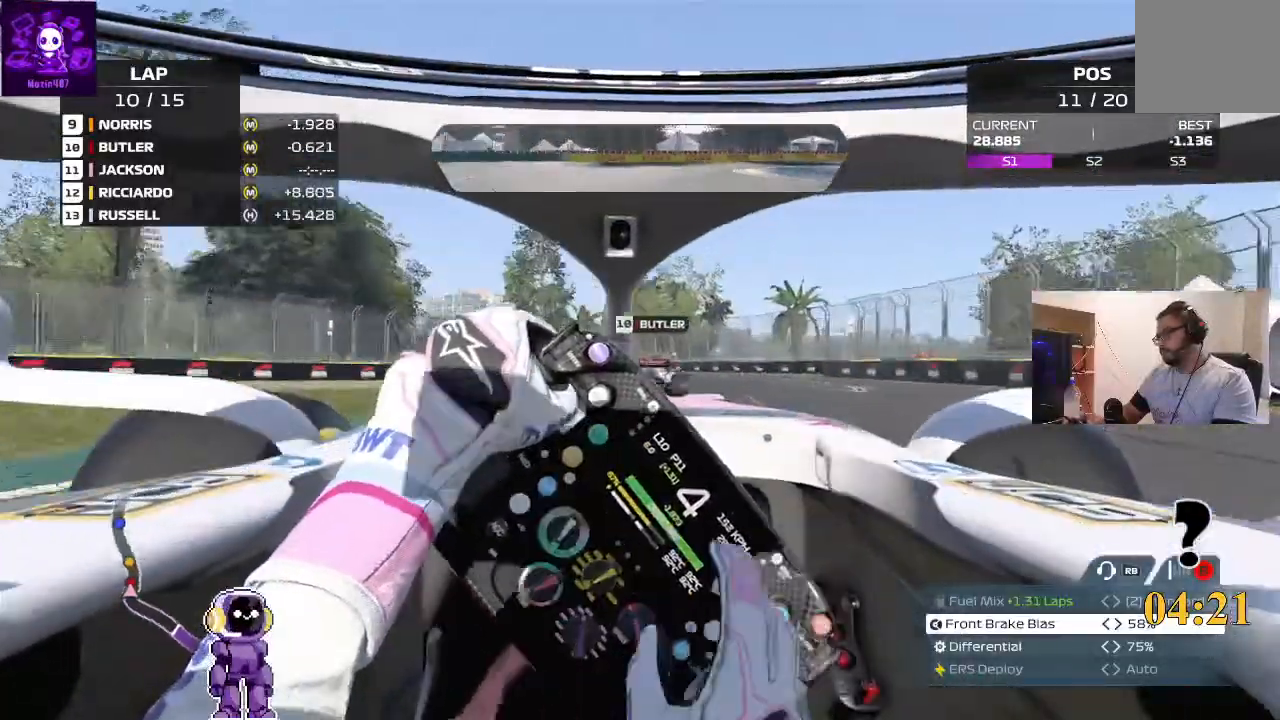
{"buttons": ["R2"], "left_stick": "down-left", "right_stick": "center", "events": [[200, "left_stick", "center"], [300, "left_stick", "down-left"]]}
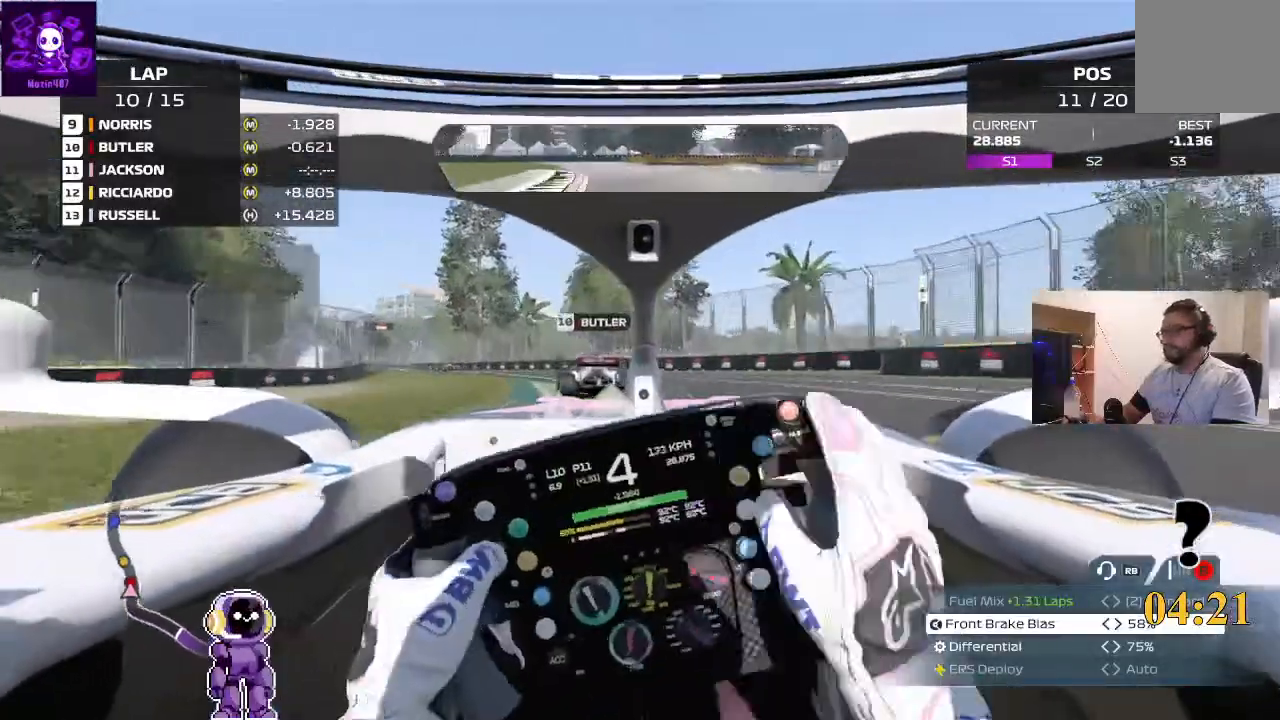
{"buttons": ["R2"], "left_stick": "down-left", "right_stick": "center", "events": [[267, "left_stick", "center"], [333, "left_stick", "down-left"]]}
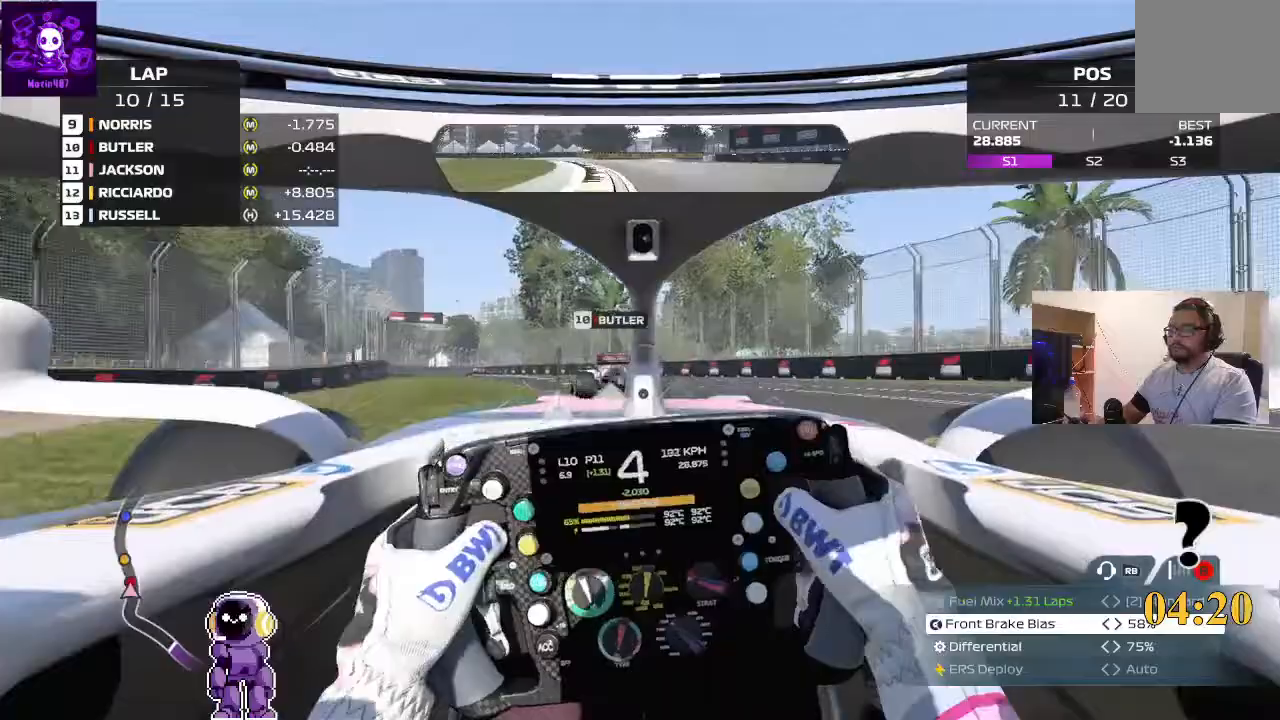
{"buttons": ["R2"], "left_stick": "center", "right_stick": "center"}
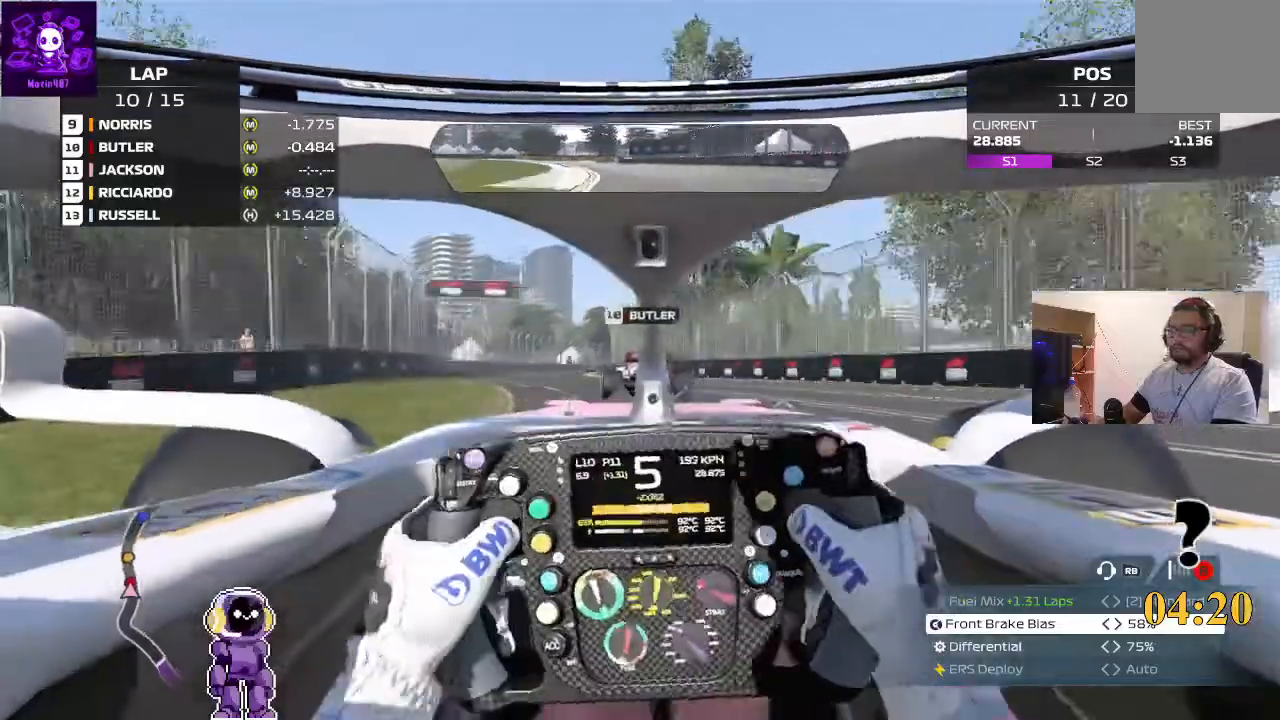
{"buttons": ["R2"], "left_stick": "center", "right_stick": "center", "events": [[33, "left_stick", "left"], [367, "left_stick", "center"]]}
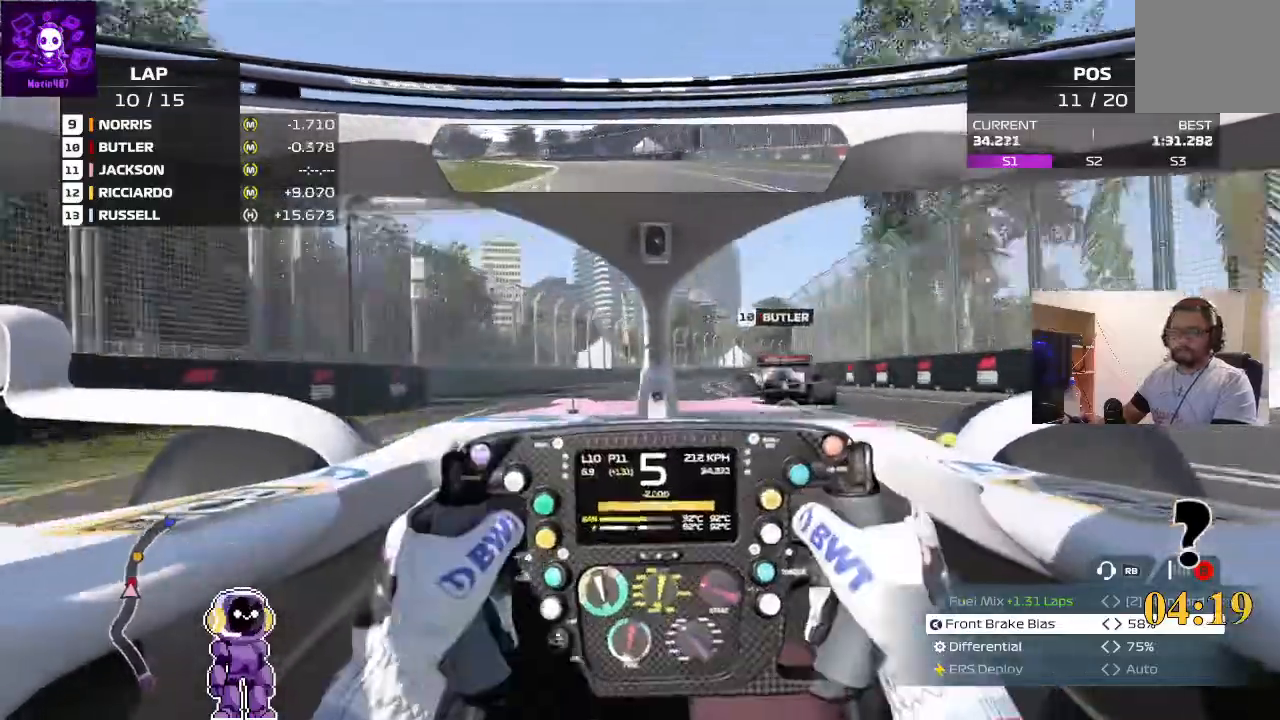
{"buttons": ["R2"], "left_stick": "right", "right_stick": "center", "events": [[267, "left_stick", "right"]]}
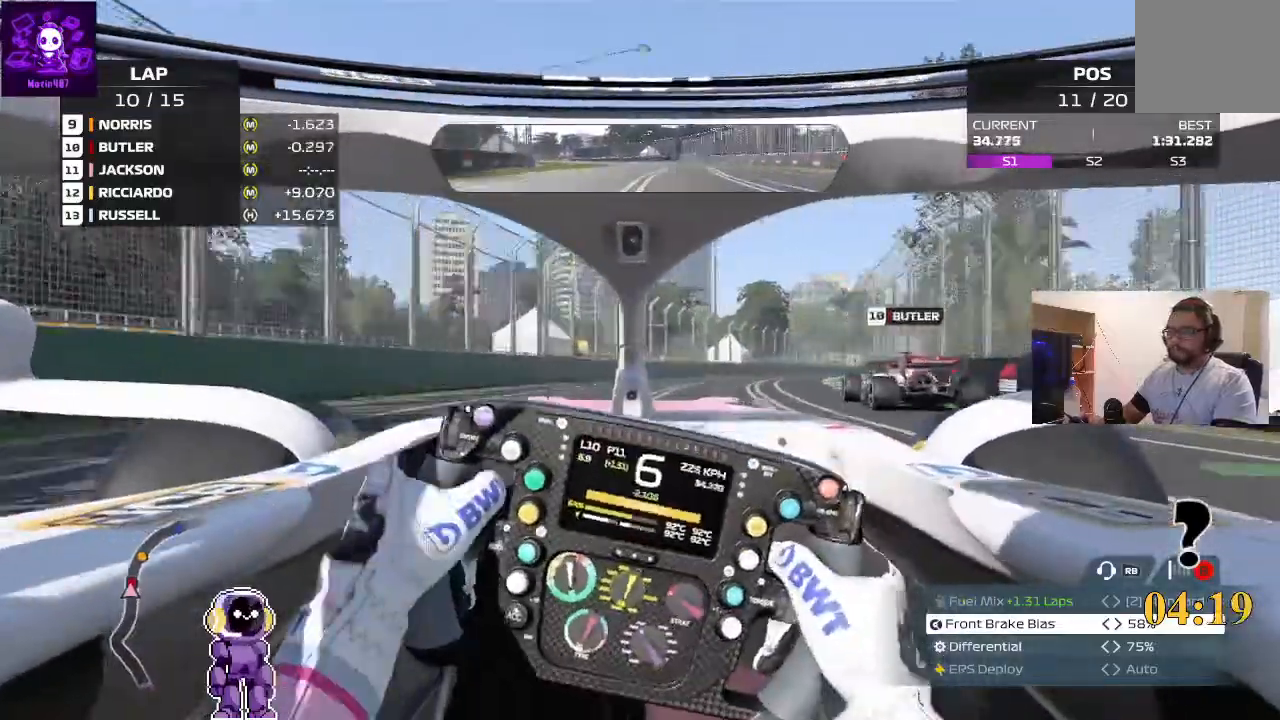
{"buttons": ["R2"], "left_stick": "right", "right_stick": "center", "events": [[267, "left_stick", "center"], [400, "left_stick", "right"]]}
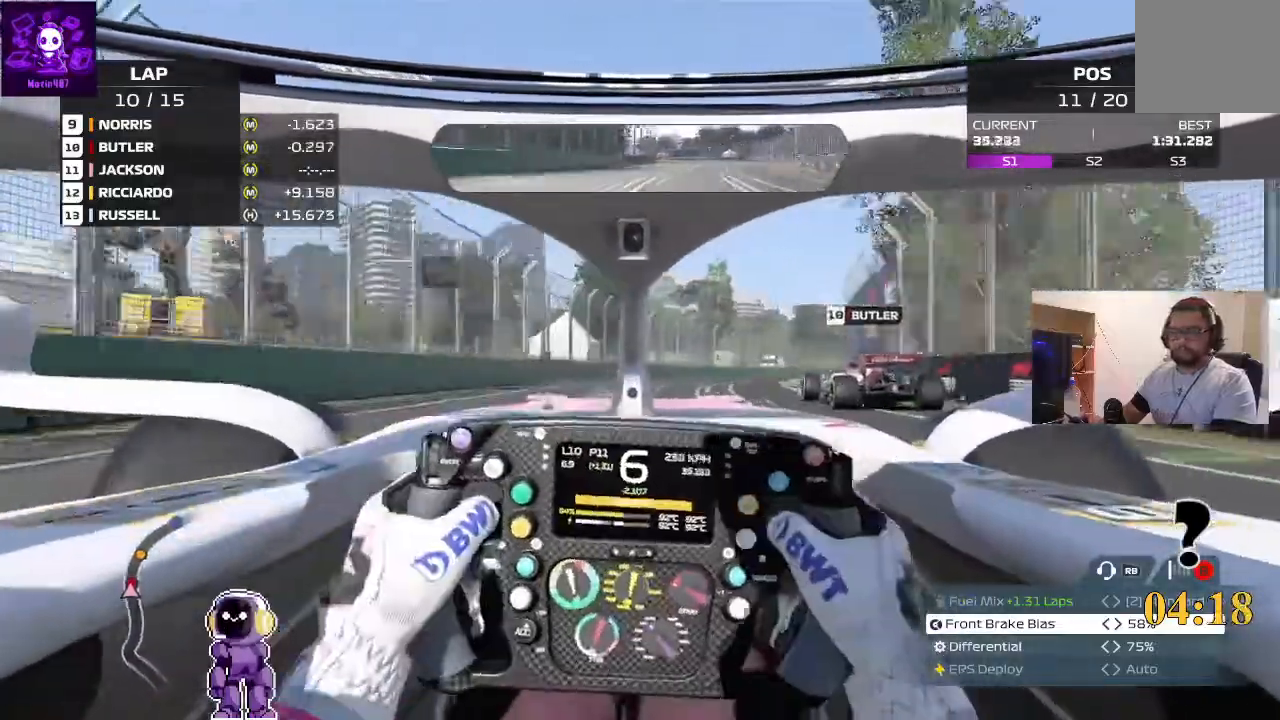
{"buttons": ["R2"], "left_stick": "right", "right_stick": "center", "events": []}
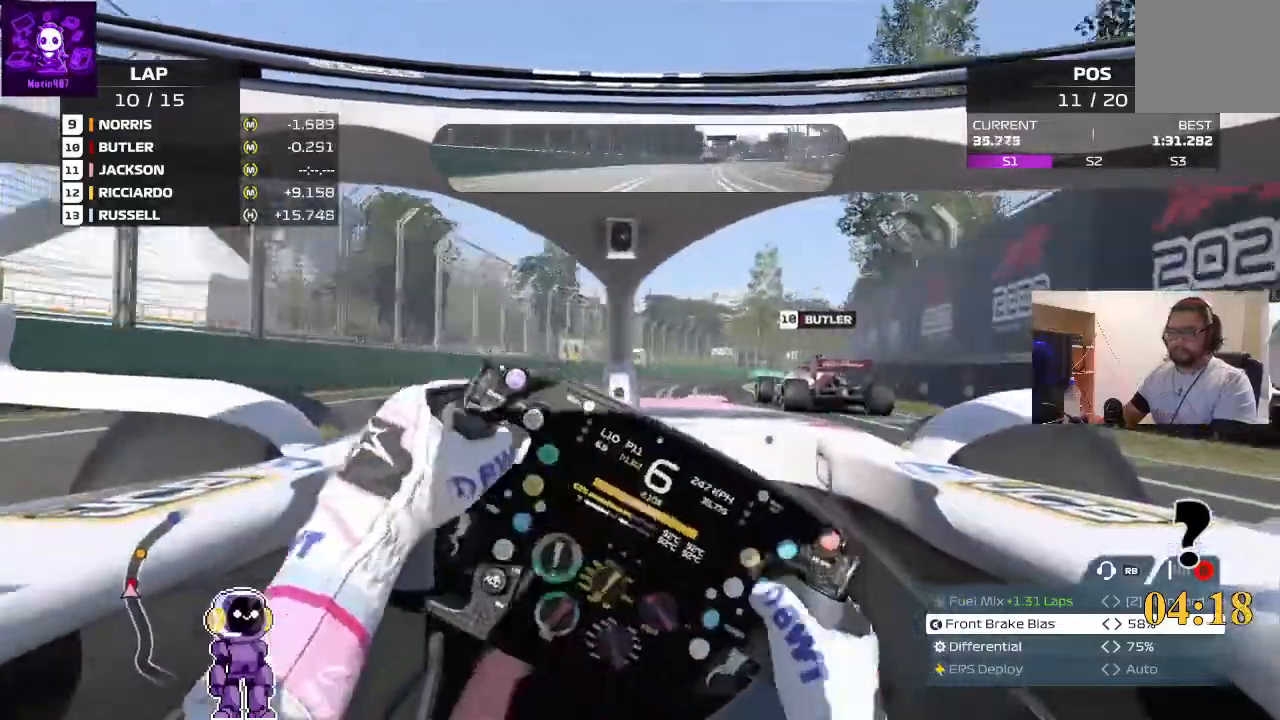
{"buttons": ["R2"], "left_stick": "right", "right_stick": "center", "events": [[67, "left_stick", "center"], [333, "left_stick", "right"]]}
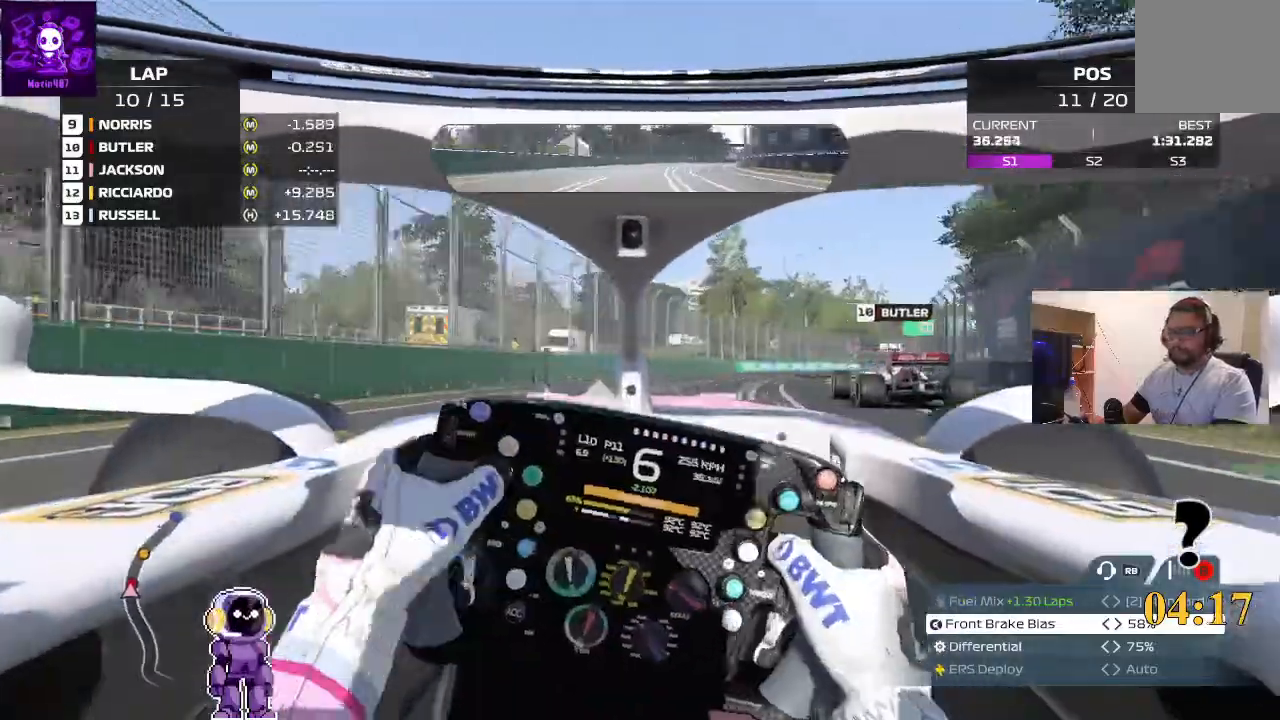
{"buttons": ["R2"], "left_stick": "right", "right_stick": "center", "events": []}
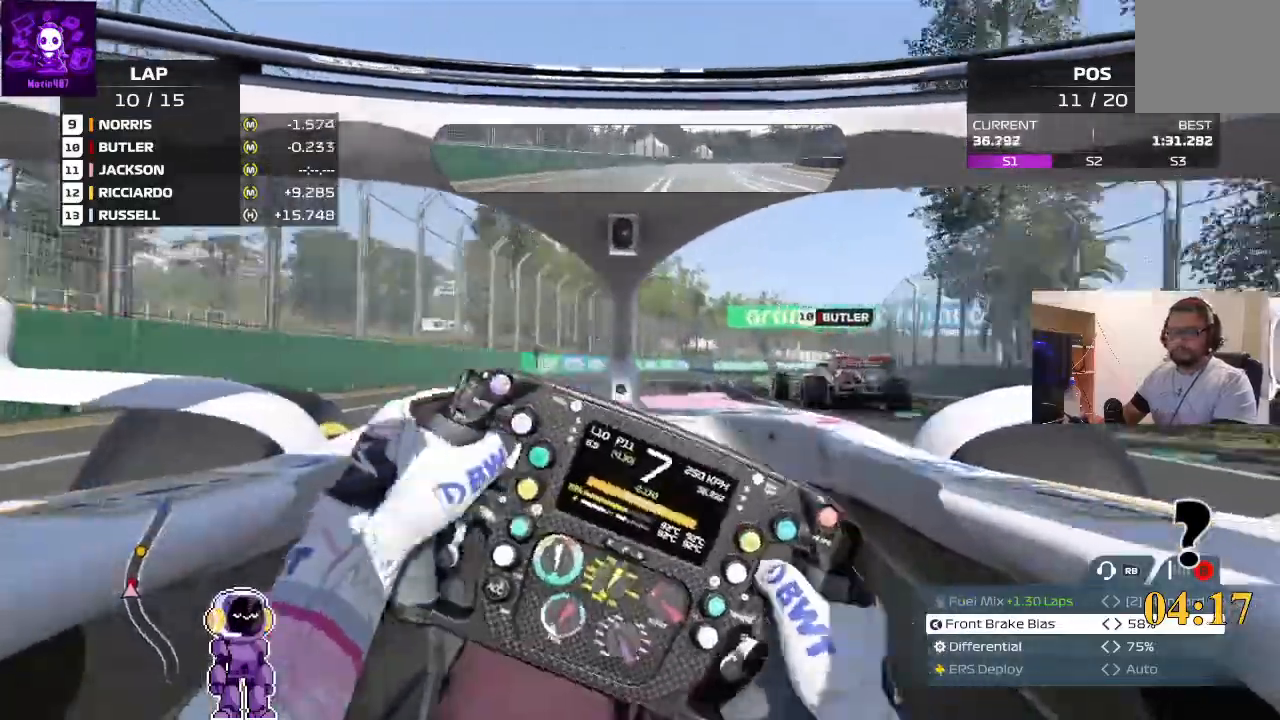
{"buttons": ["R2"], "left_stick": "right", "right_stick": "center", "events": []}
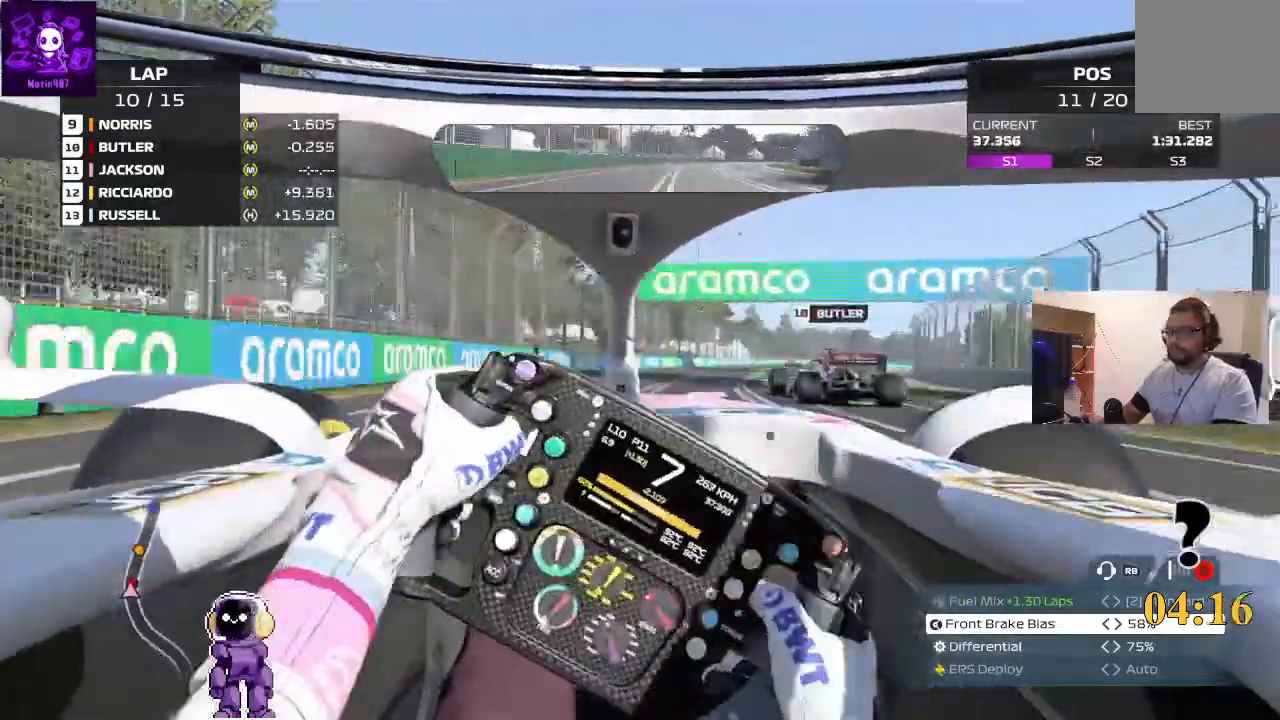
{"buttons": ["R2"], "left_stick": "right", "right_stick": "center", "events": []}
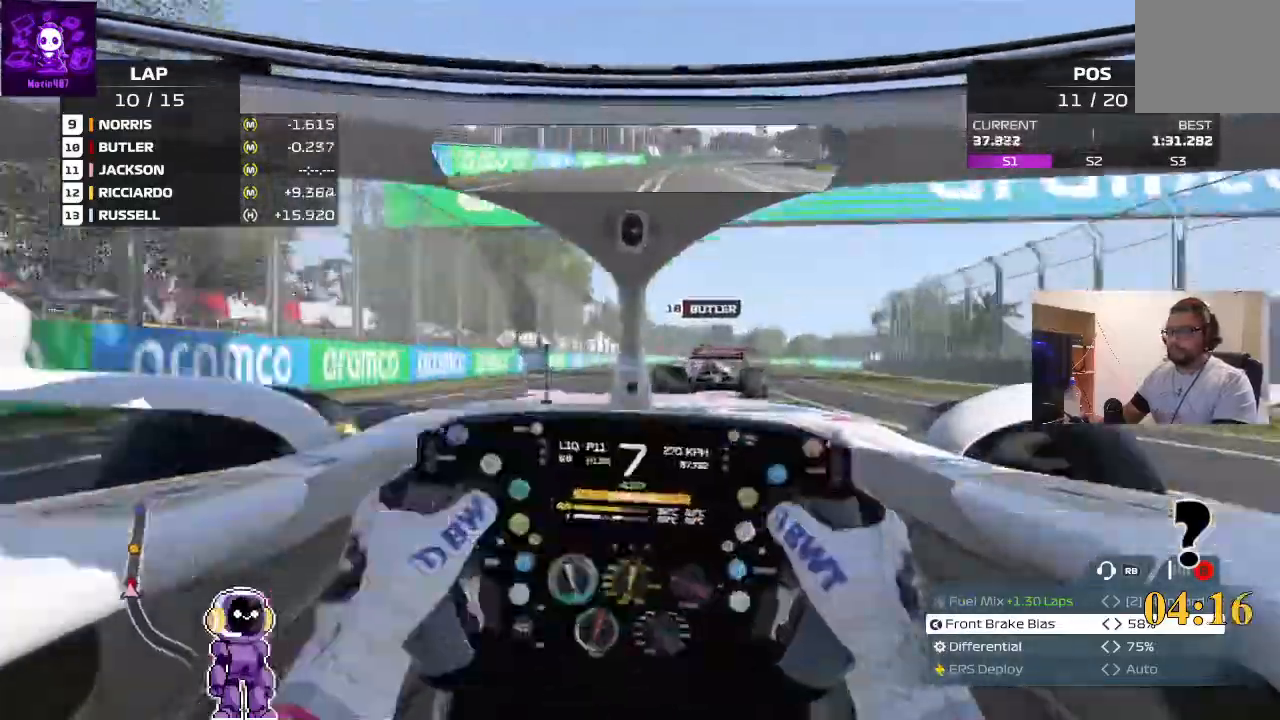
{"buttons": ["R2"], "left_stick": "right", "right_stick": "center", "events": []}
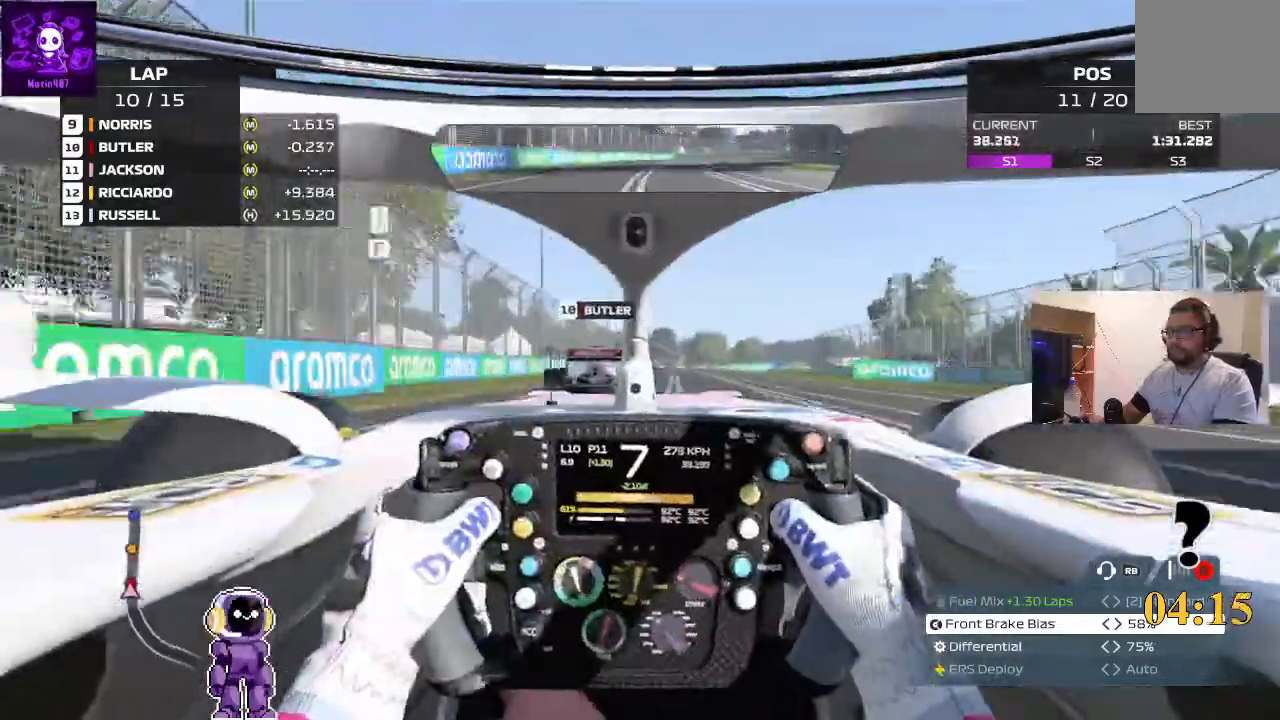
{"buttons": ["R2"], "left_stick": "right", "right_stick": "center", "events": [[267, "left_stick", "center"], [467, "left_stick", "right"]]}
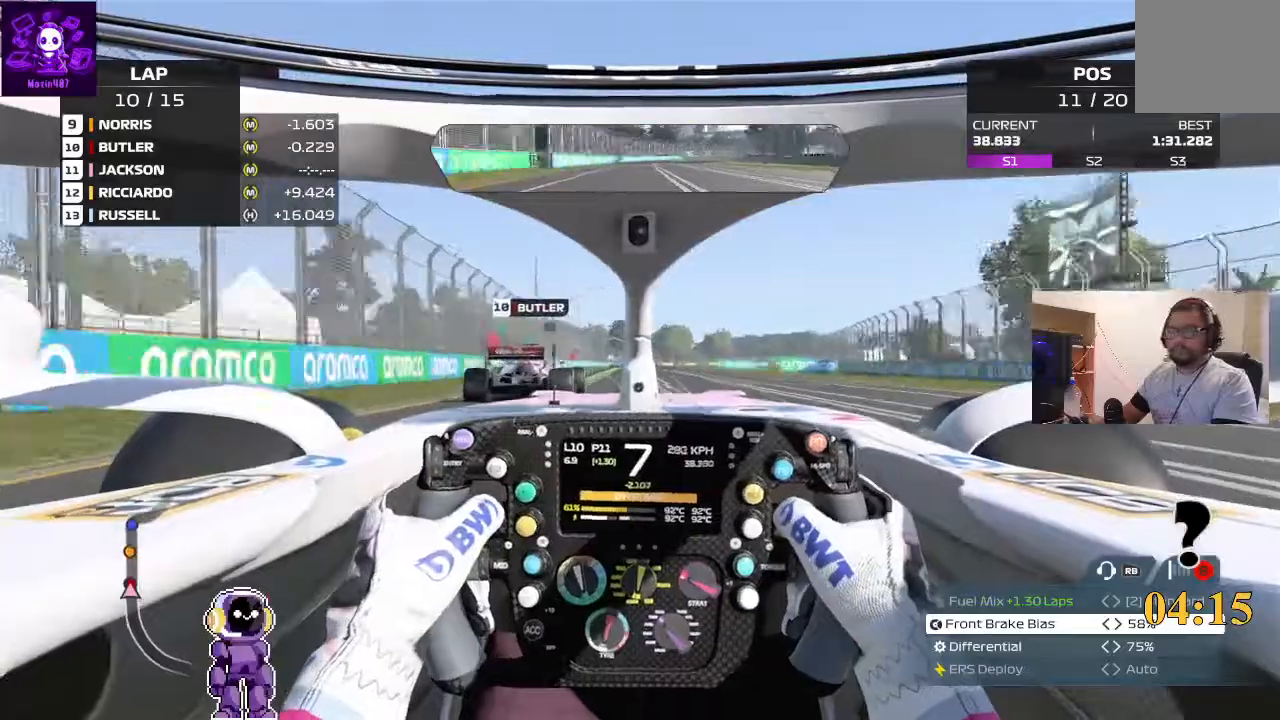
{"buttons": [], "left_stick": "down-left", "right_stick": "center", "events": [[200, "left_stick", "center"], [467, "R2", "up"], [500, "left_stick", "down-left"]]}
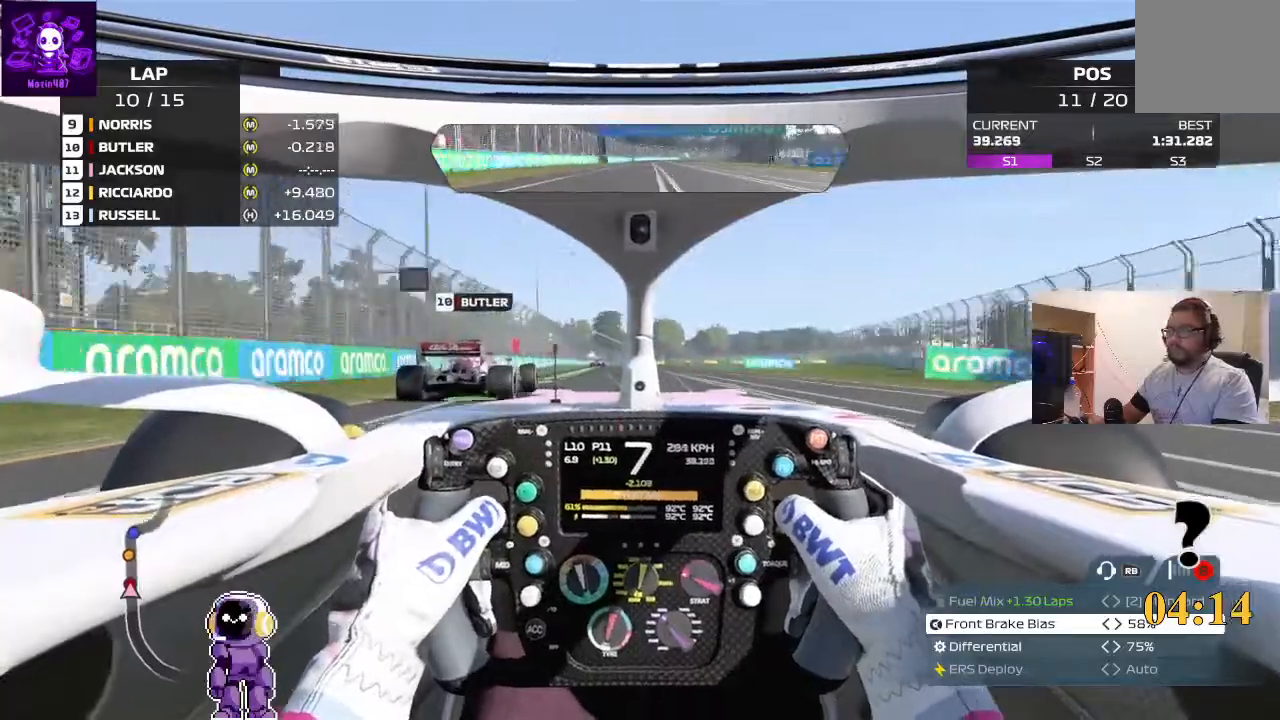
{"buttons": ["L2"], "left_stick": "center", "right_stick": "center"}
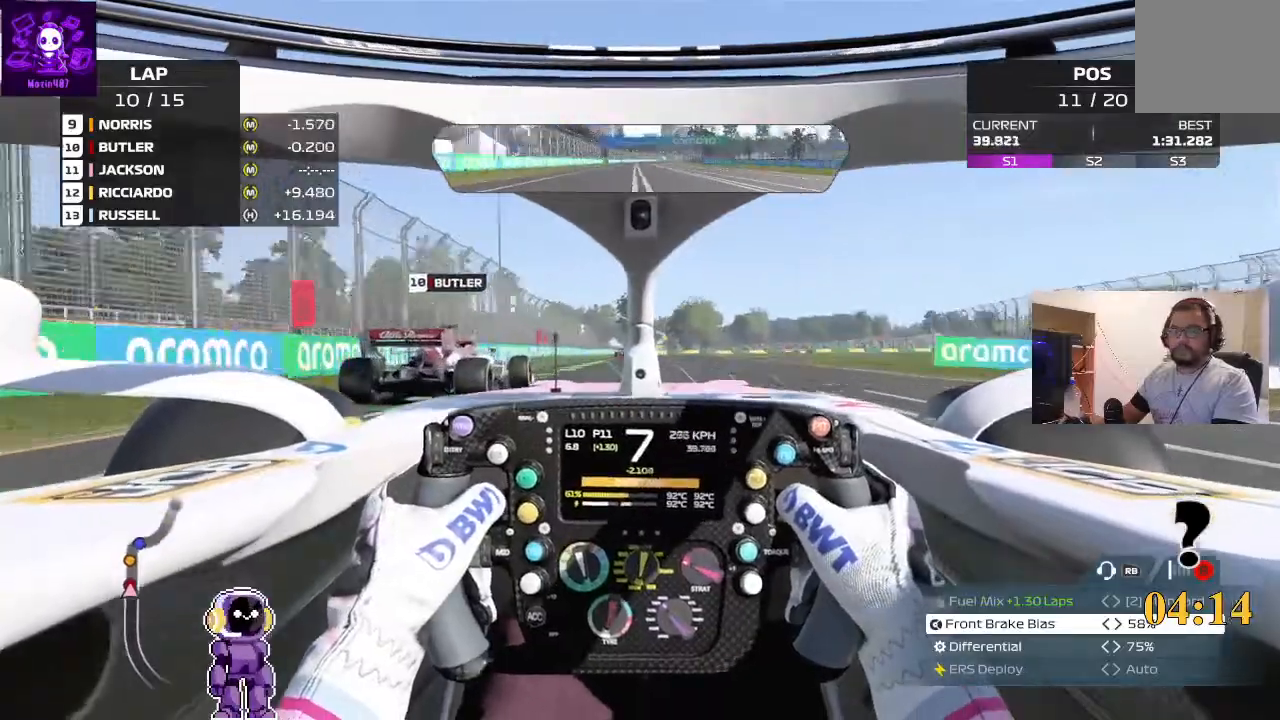
{"buttons": ["L2"], "left_stick": "center", "right_stick": "center", "events": [[200, "L2", "up"], [400, "L2", "down"]]}
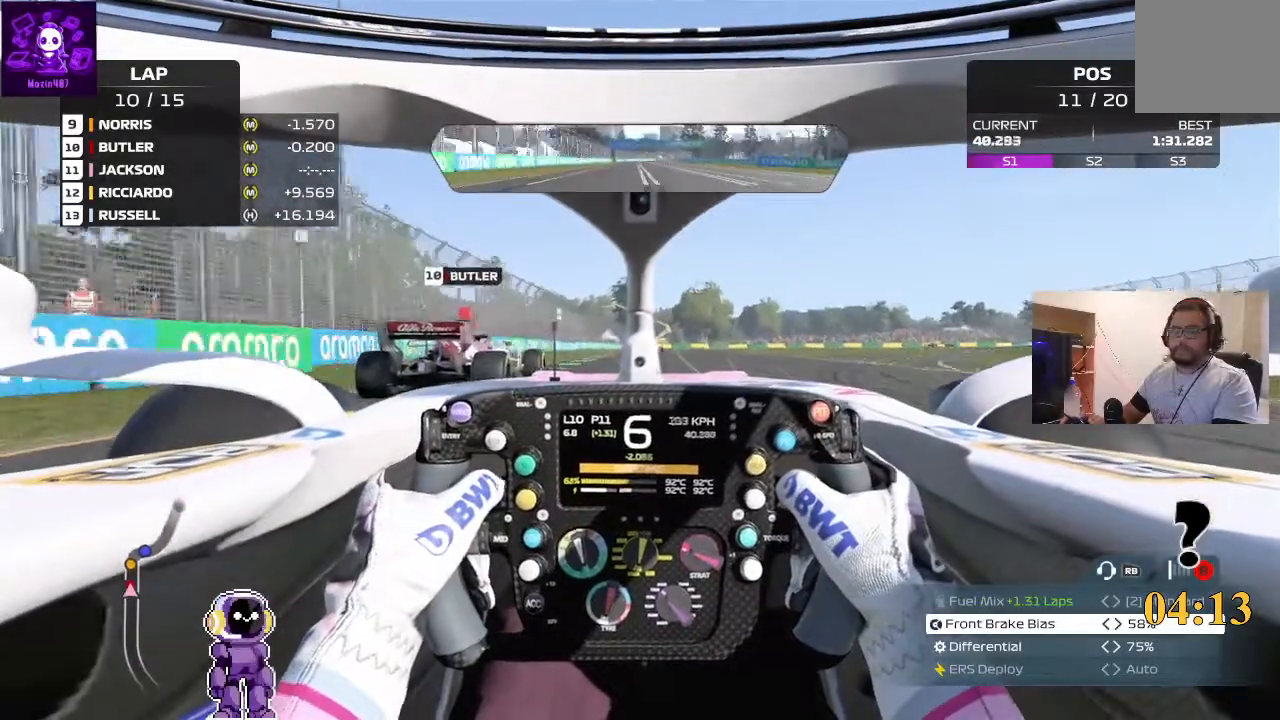
{"buttons": [], "left_stick": "center", "right_stick": "center", "events": [[200, "L2", "up"]]}